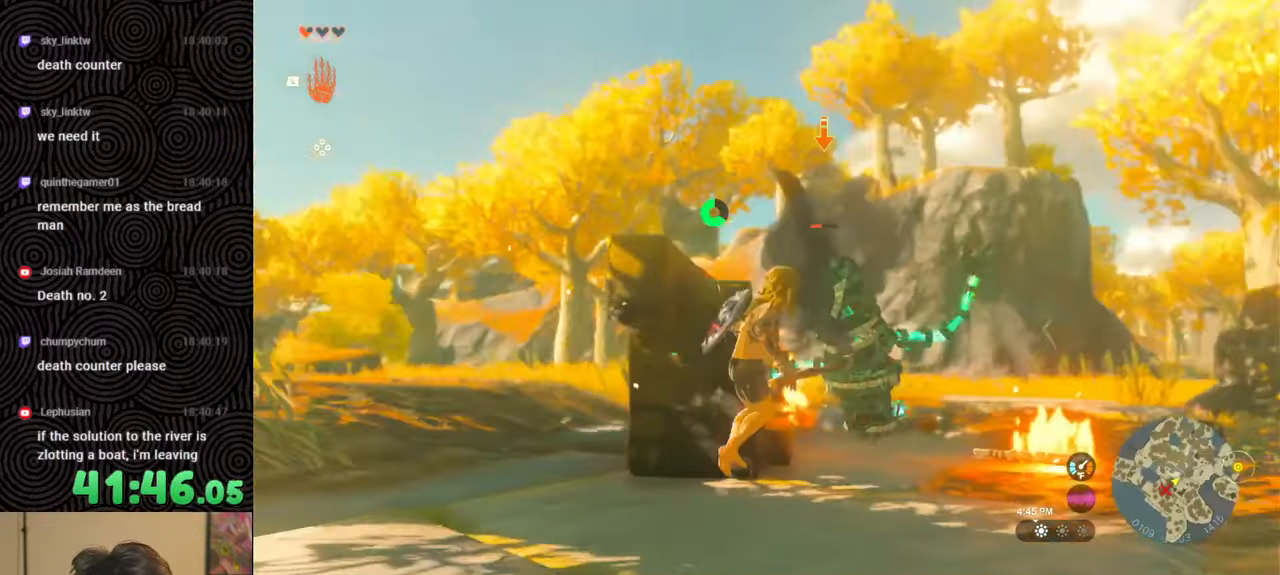
Gameplay with a controller (Nintendo layout); each line is a JSON object with the inputs held at the frame after it. "events" lists button and stick changes between this image and that frame as [ms after this image, input, new state], when the widget could be followed in between. Not read: L3 R3.
{"buttons": ["L2"], "left_stick": "up-right", "right_stick": "center", "events": [[250, "left_stick", "up-right"]]}
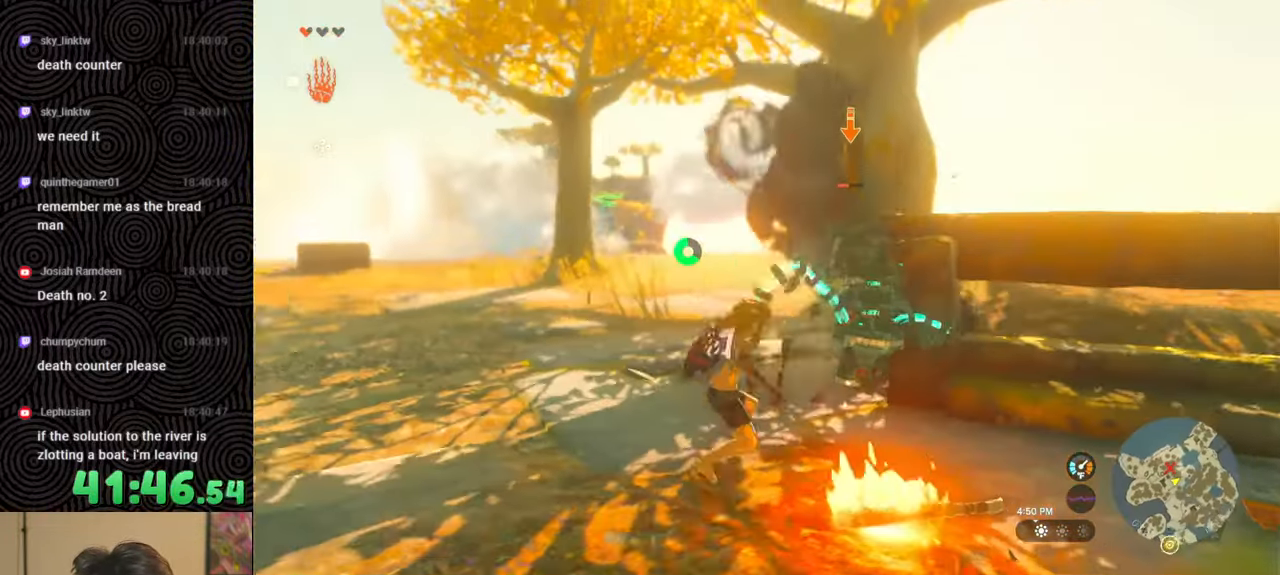
{"buttons": ["L2"], "left_stick": "up-left", "right_stick": "center", "events": [[167, "left_stick", "right"], [350, "left_stick", "up"], [434, "left_stick", "up-left"]]}
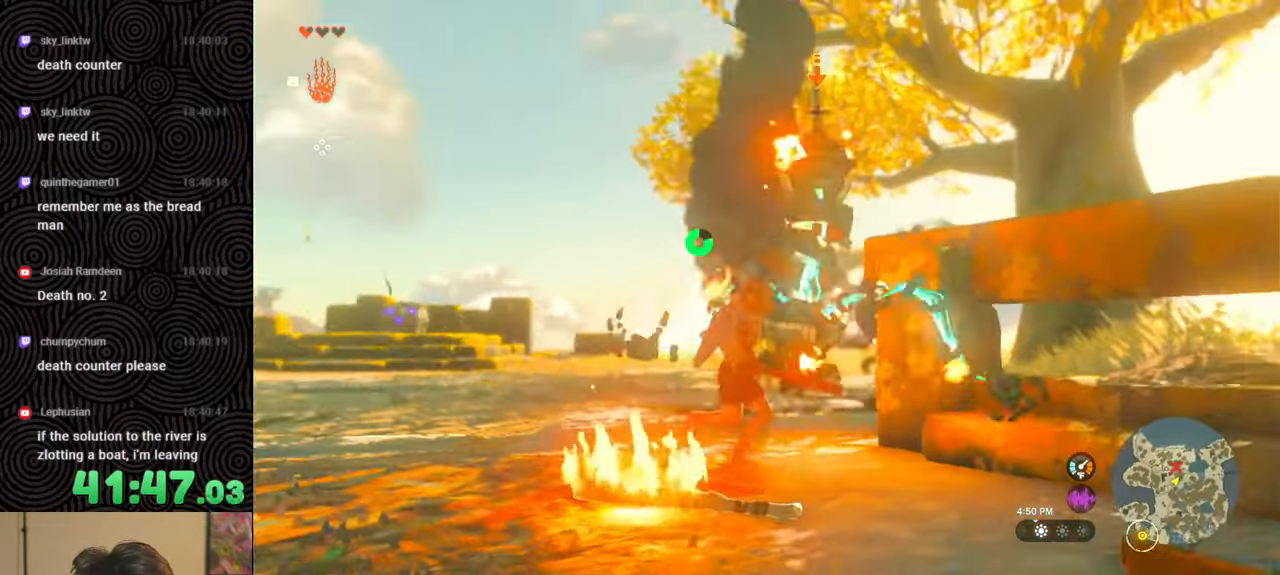
{"buttons": ["L2"], "left_stick": "down-right", "right_stick": "center", "events": [[300, "left_stick", "center"], [367, "left_stick", "down-right"]]}
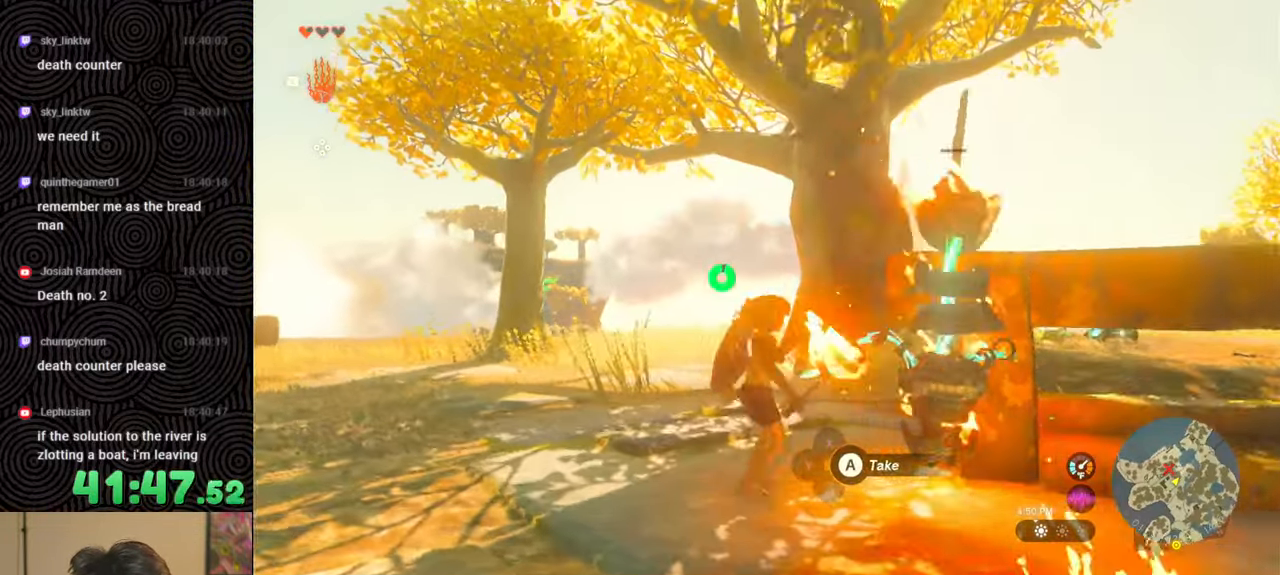
{"buttons": ["L2"], "left_stick": "center", "right_stick": "down-right", "events": [[217, "left_stick", "center"], [217, "right_stick", "down-right"]]}
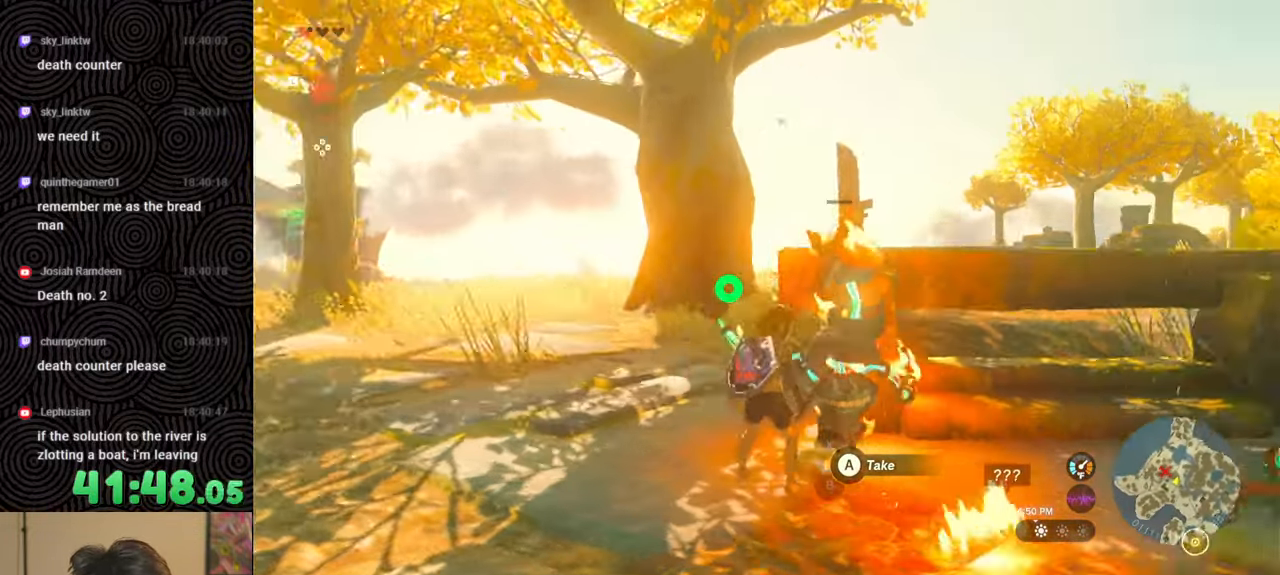
{"buttons": ["L2"], "left_stick": "center", "right_stick": "down-right", "events": [[117, "left_stick", "up"], [117, "right_stick", "center"], [250, "left_stick", "center"], [417, "right_stick", "down-right"]]}
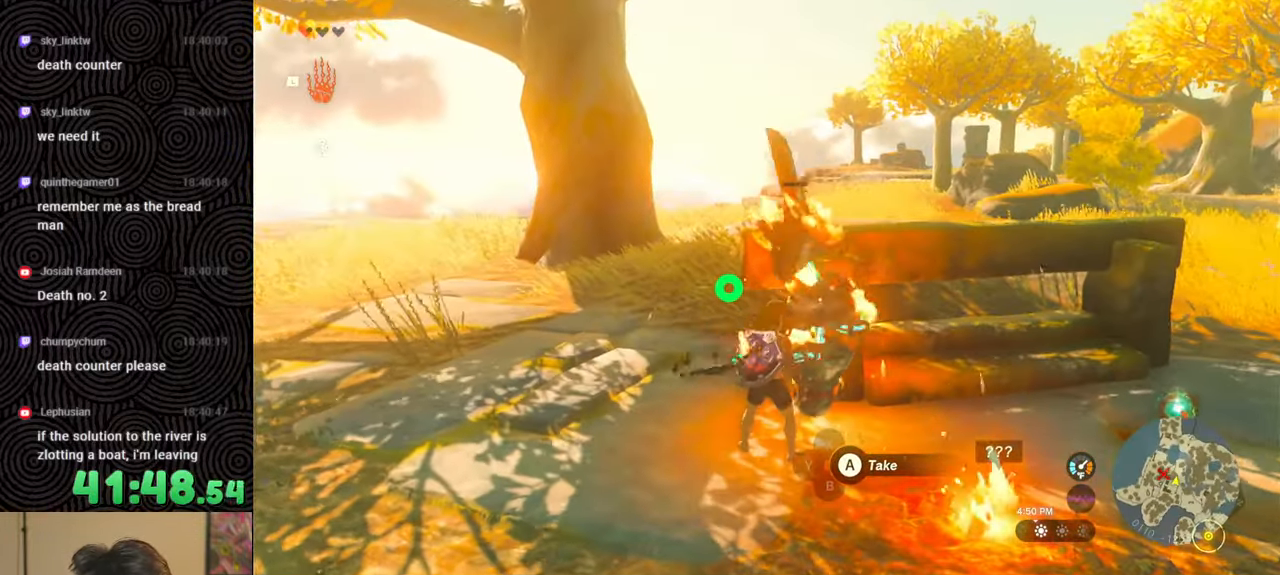
{"buttons": [], "left_stick": "down-left", "right_stick": "down-right", "events": [[267, "right_stick", "center"], [300, "left_stick", "down"], [417, "left_stick", "down-left"], [417, "right_stick", "down-right"], [484, "L2", "up"]]}
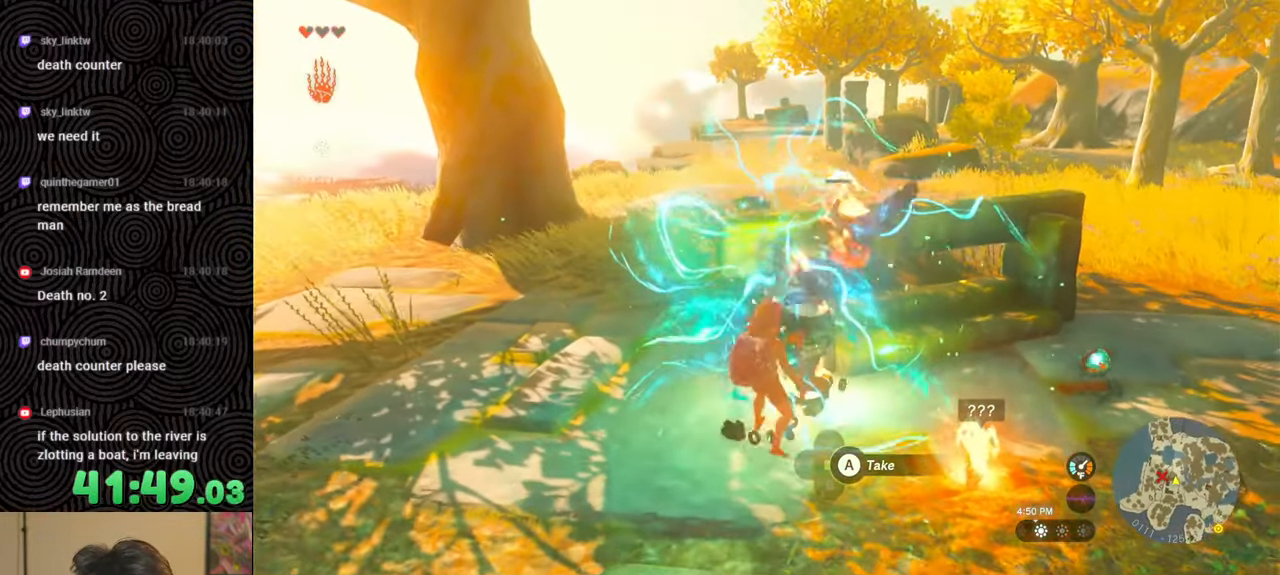
{"buttons": ["B"], "left_stick": "left", "right_stick": "center", "events": [[167, "left_stick", "left"], [234, "B", "down"], [334, "right_stick", "center"]]}
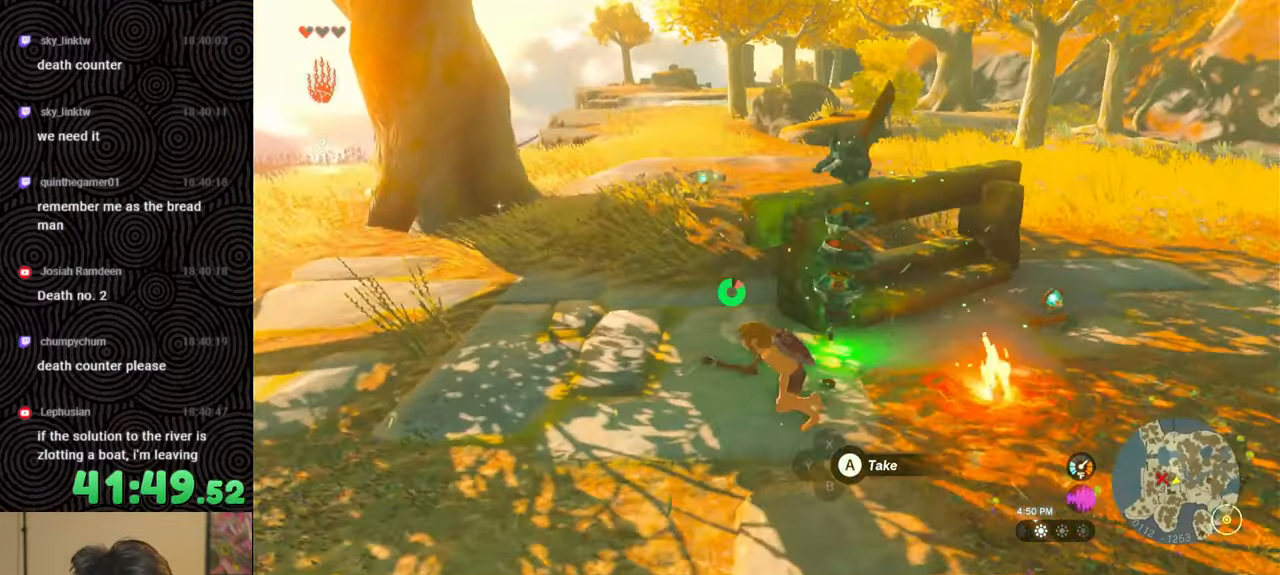
{"buttons": ["B"], "left_stick": "left", "right_stick": "left", "events": [[284, "X", "down"], [467, "X", "up"], [484, "right_stick", "left"]]}
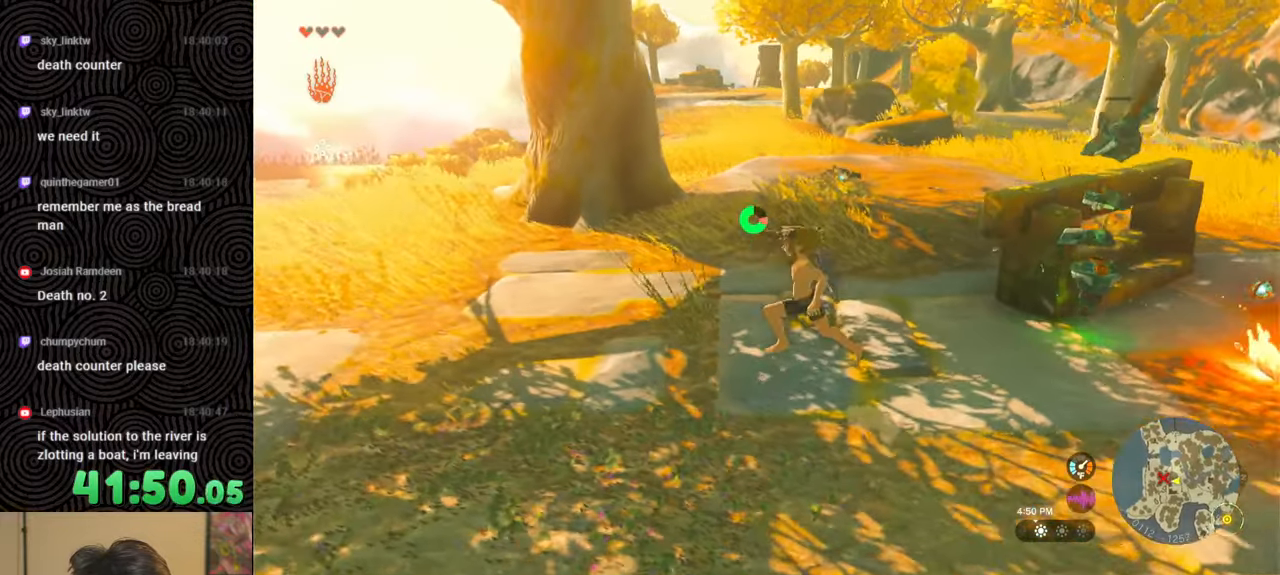
{"buttons": ["B"], "left_stick": "up", "right_stick": "center", "events": [[17, "left_stick", "up-left"], [300, "left_stick", "up"], [484, "right_stick", "center"]]}
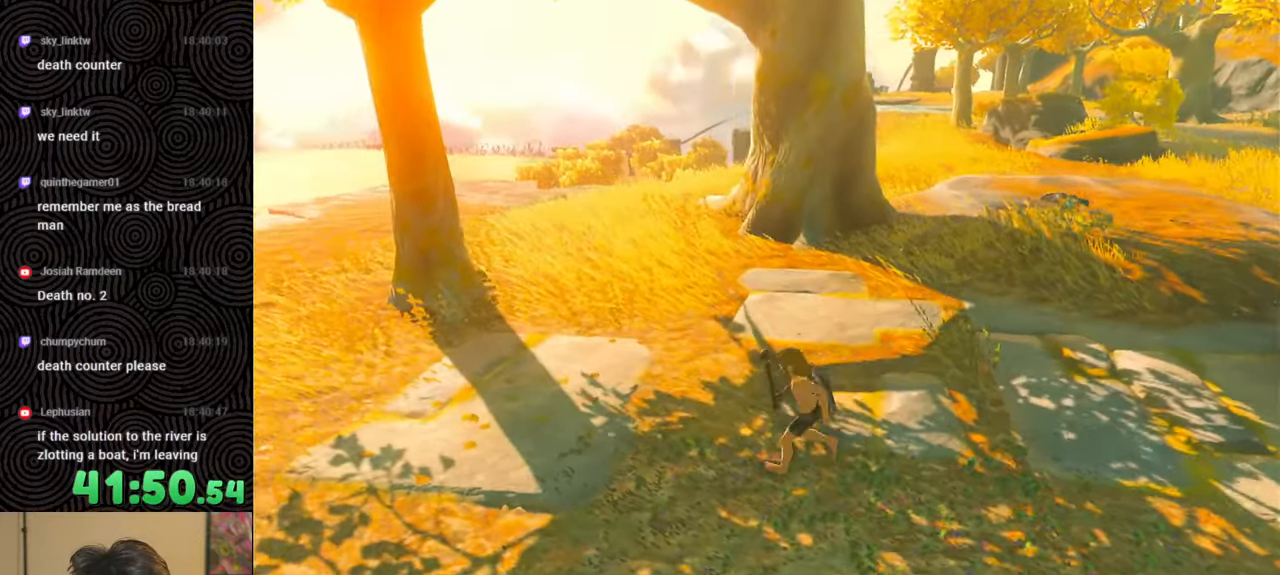
{"buttons": [], "left_stick": "up", "right_stick": "center", "events": [[84, "B", "up"]]}
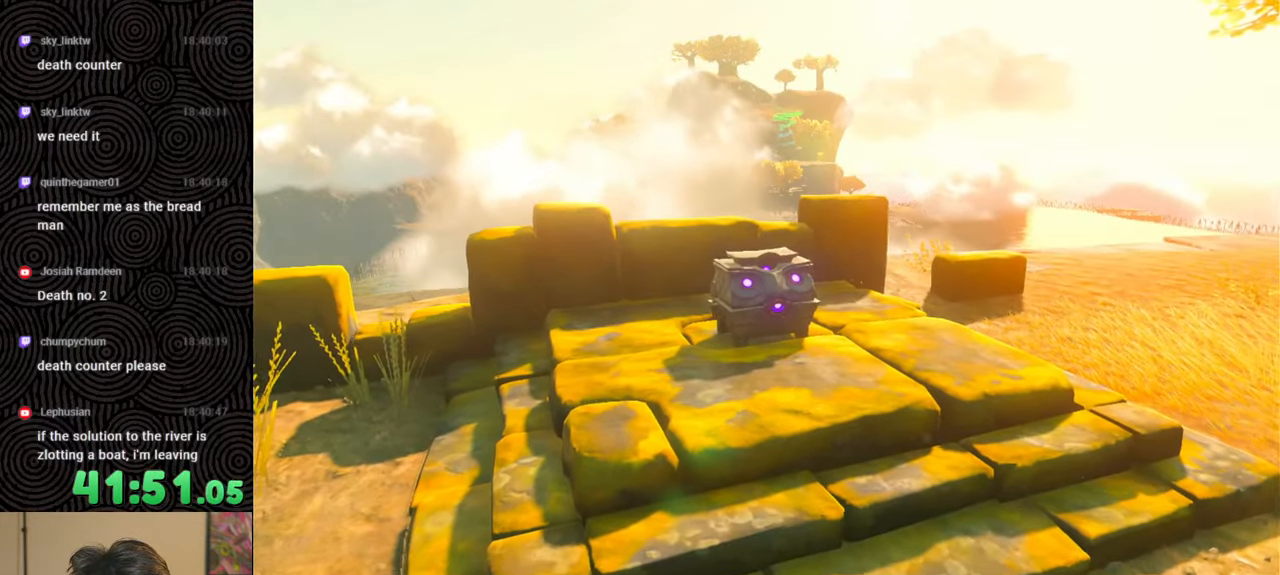
{"buttons": [], "left_stick": "up", "right_stick": "center", "events": []}
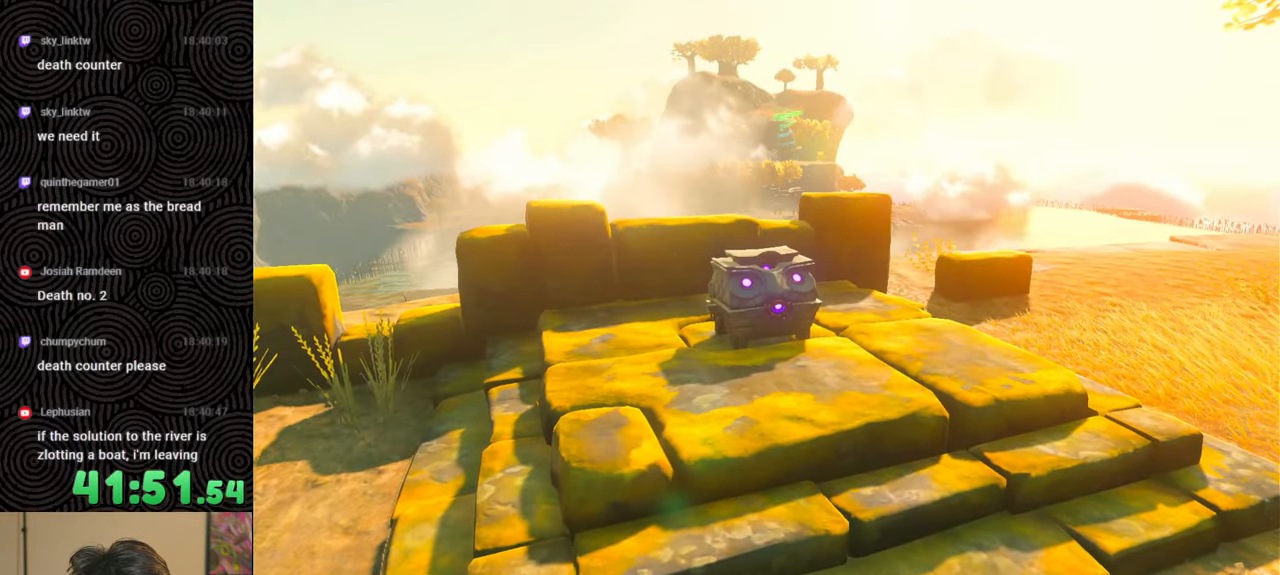
{"buttons": [], "left_stick": "up", "right_stick": "center", "events": [[117, "left_stick", "center"], [450, "left_stick", "up"]]}
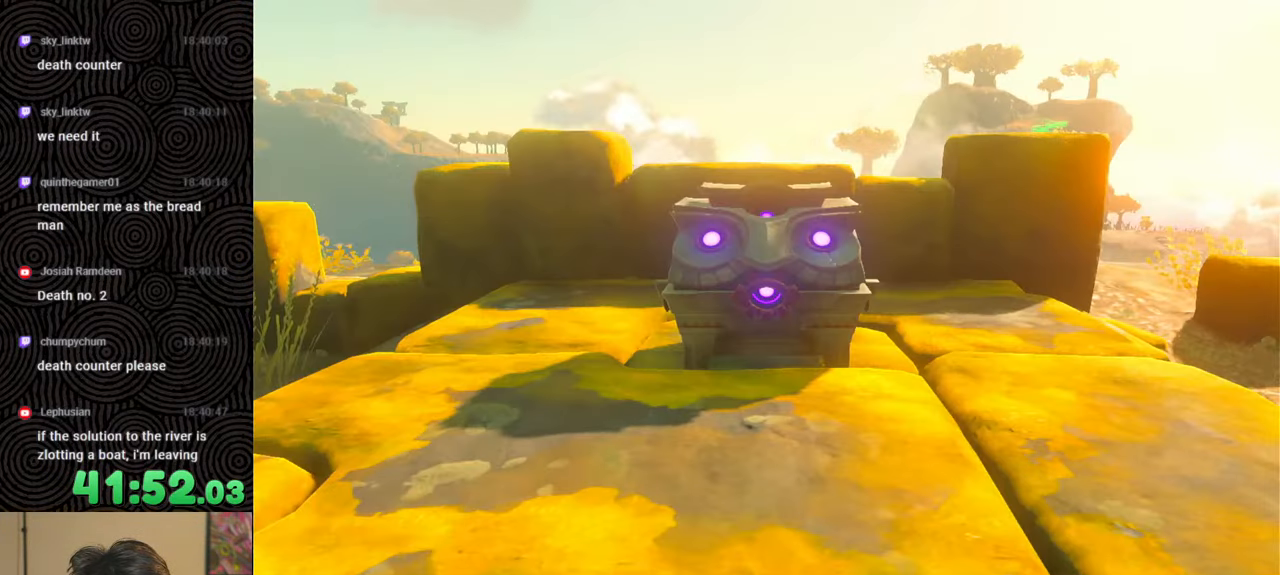
{"buttons": [], "left_stick": "up", "right_stick": "center", "events": []}
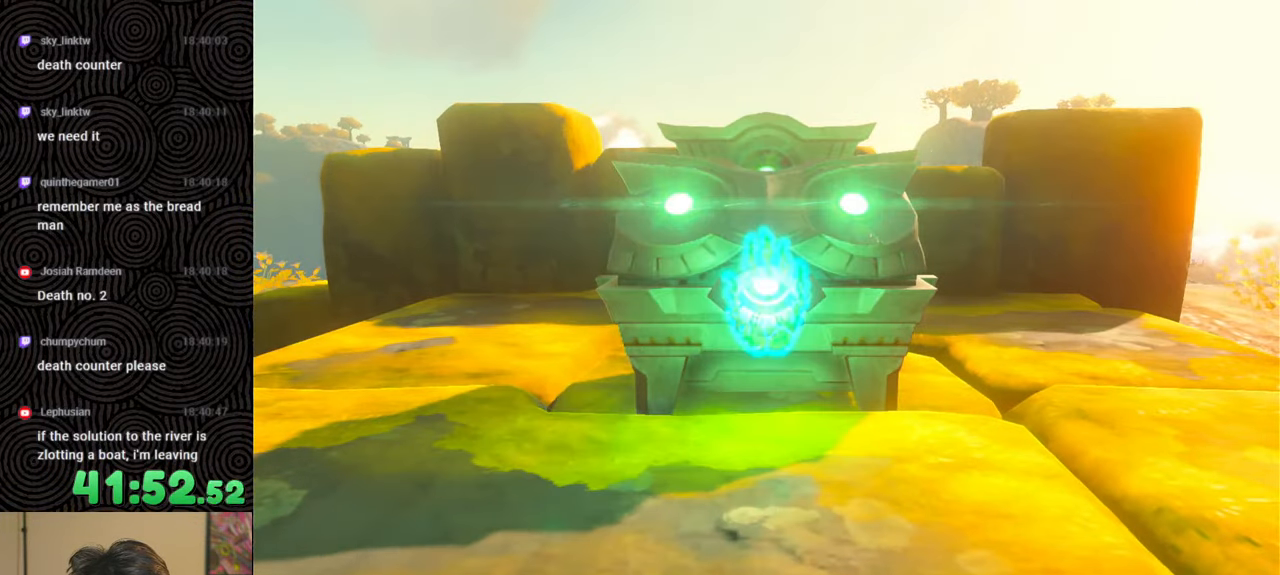
{"buttons": [], "left_stick": "up", "right_stick": "center", "events": []}
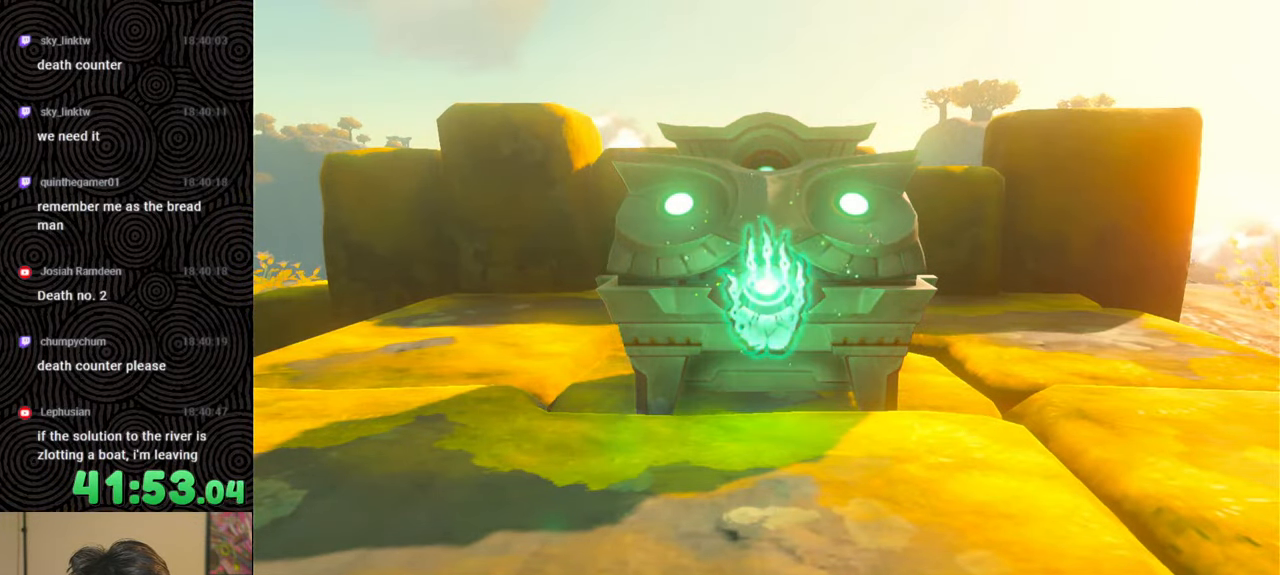
{"buttons": [], "left_stick": "up", "right_stick": "center", "events": []}
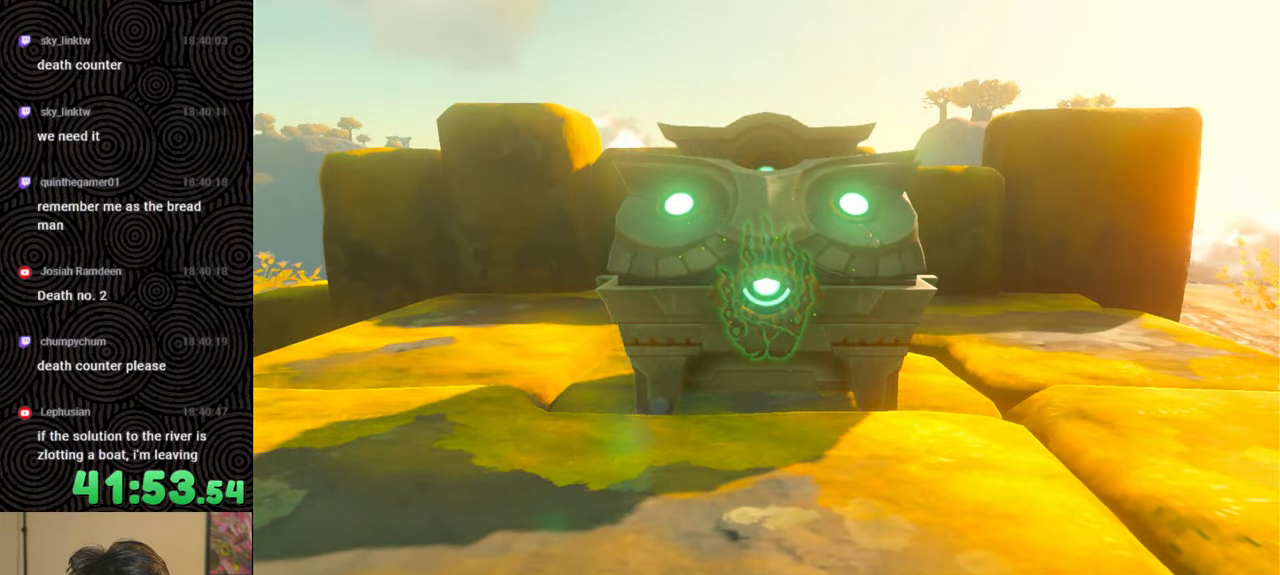
{"buttons": [], "left_stick": "up", "right_stick": "center", "events": []}
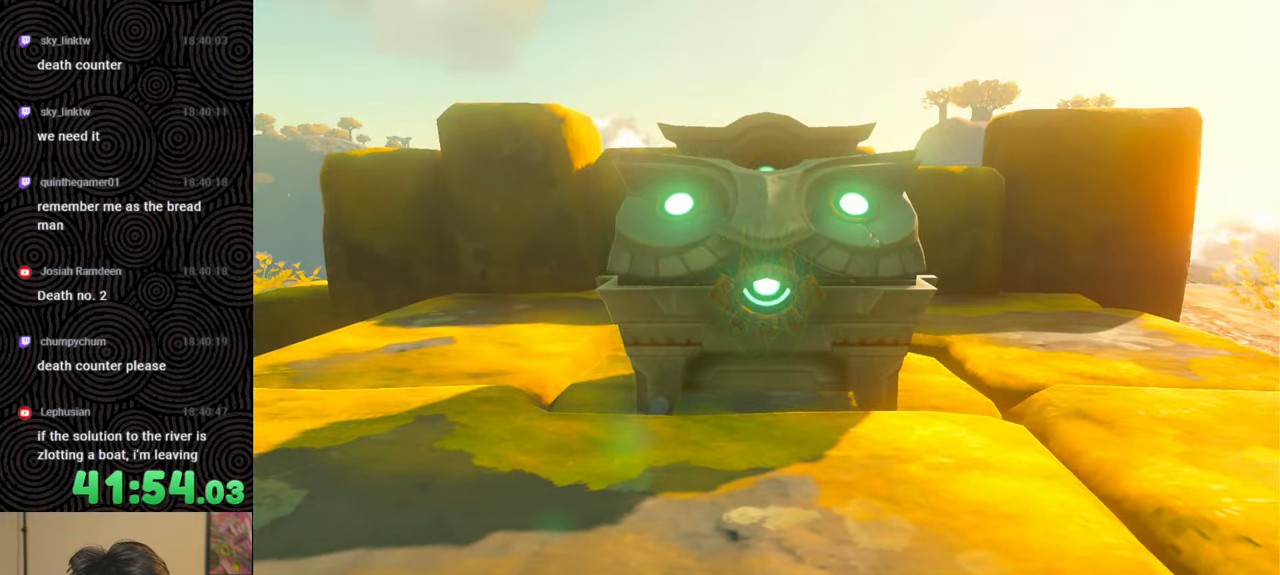
{"buttons": [], "left_stick": "up", "right_stick": "center", "events": []}
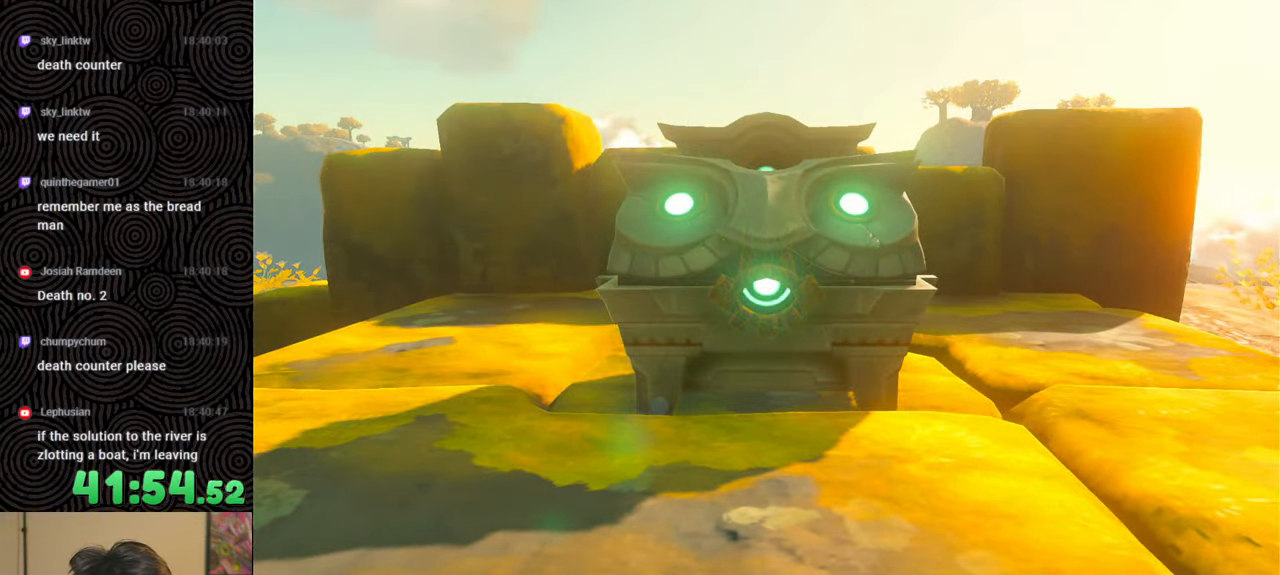
{"buttons": [], "left_stick": "up", "right_stick": "center", "events": []}
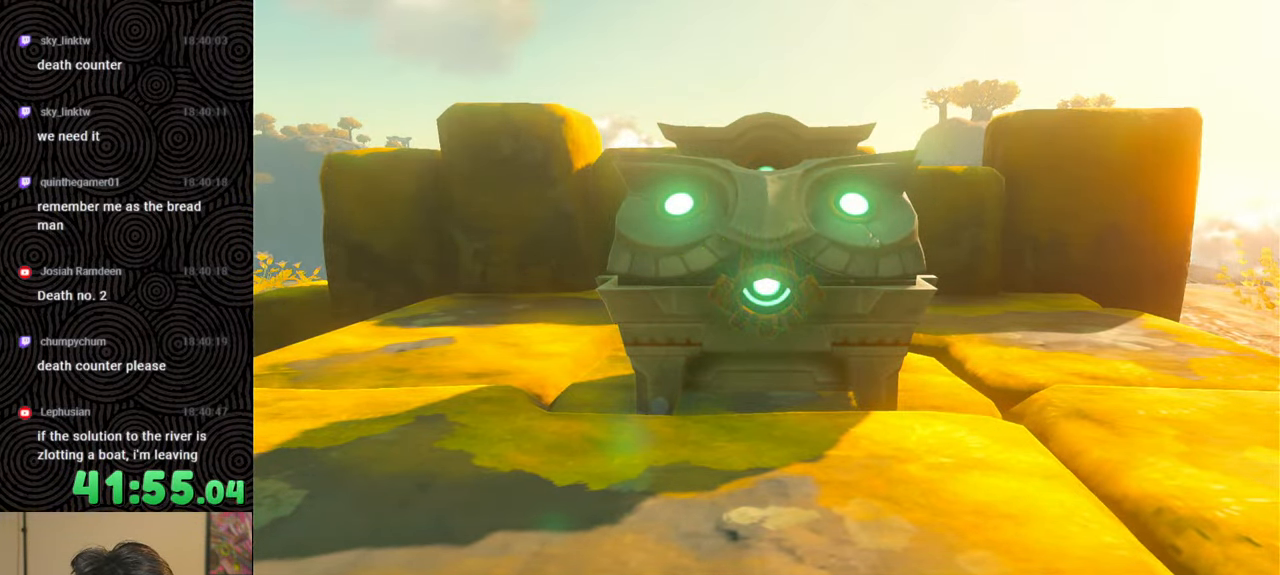
{"buttons": [], "left_stick": "up", "right_stick": "center", "events": []}
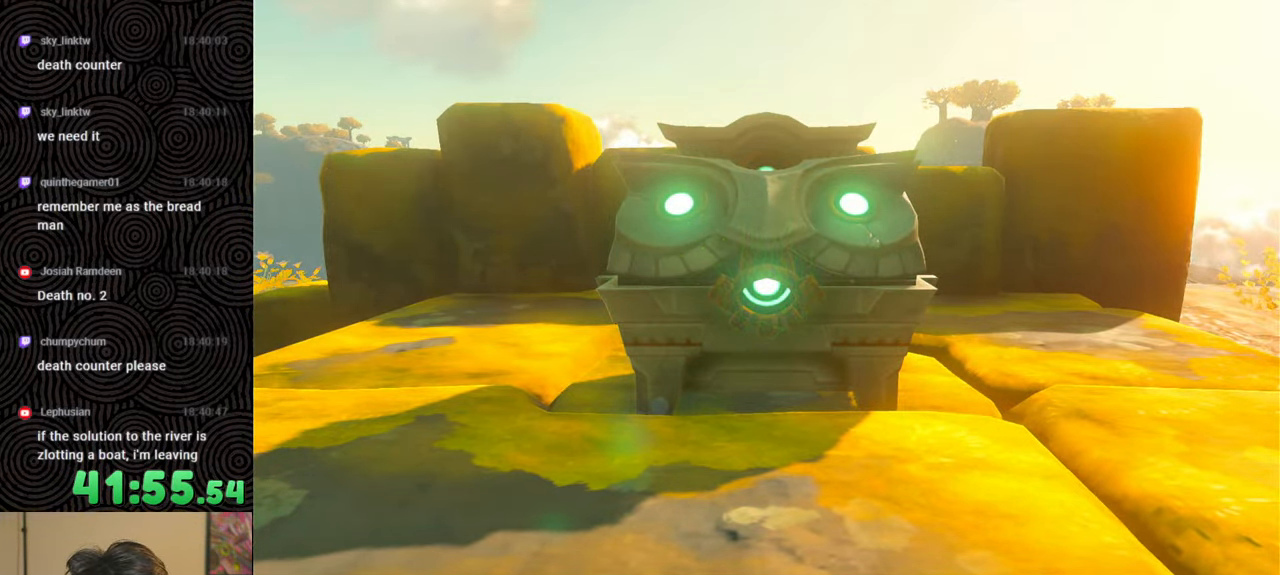
{"buttons": ["B"], "left_stick": "up", "right_stick": "down-right", "events": [[234, "right_stick", "down-right"], [484, "B", "down"]]}
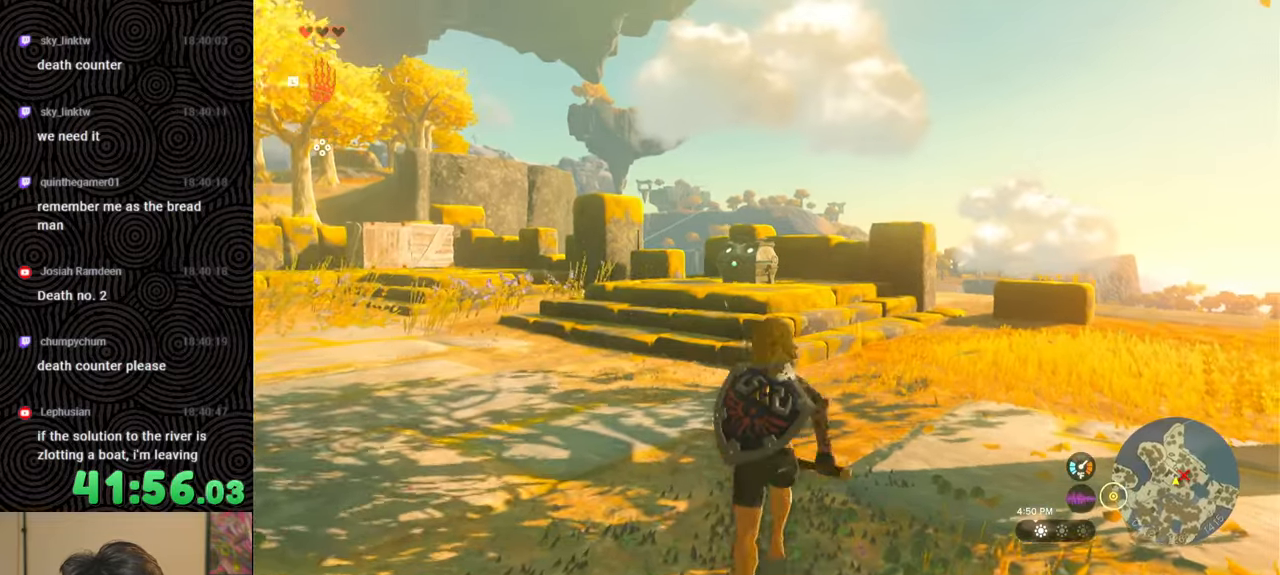
{"buttons": ["B"], "left_stick": "up-right", "right_stick": "down-right", "events": [[67, "left_stick", "up-right"]]}
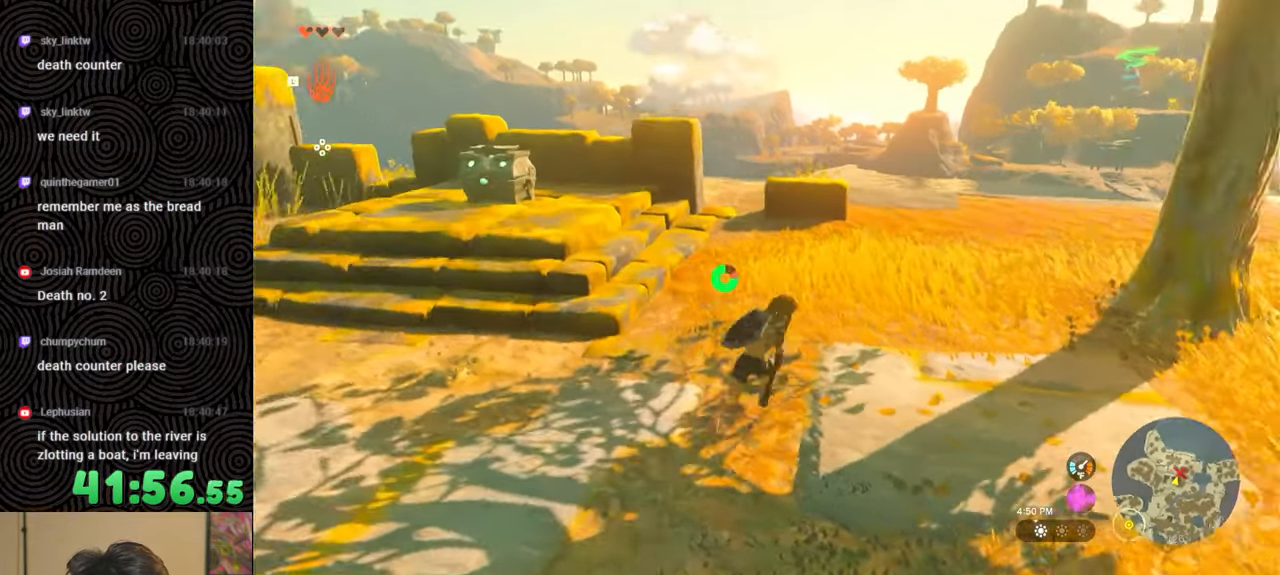
{"buttons": ["B"], "left_stick": "up-right", "right_stick": "down-right", "events": []}
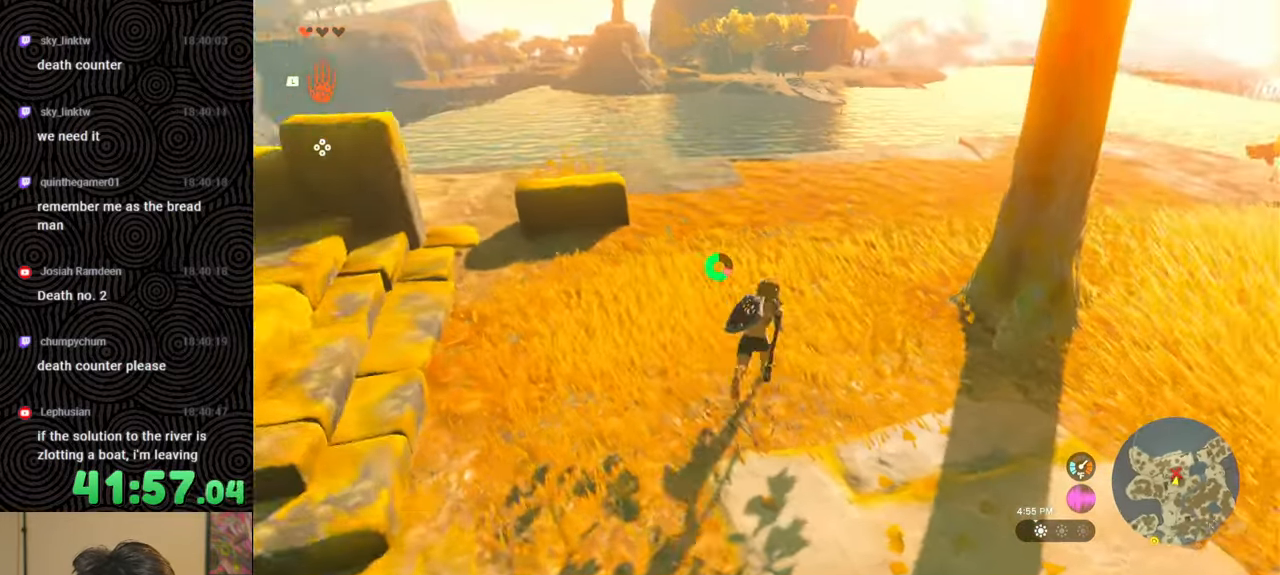
{"buttons": ["B"], "left_stick": "up", "right_stick": "down-right", "events": [[450, "left_stick", "up"]]}
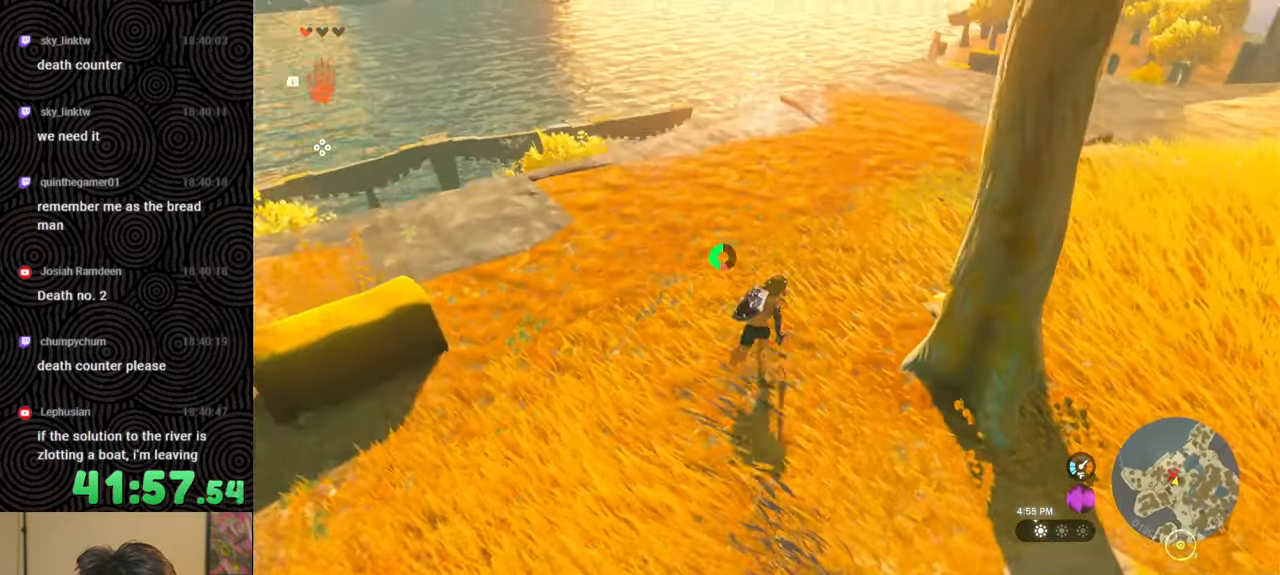
{"buttons": [], "left_stick": "up", "right_stick": "center", "events": [[434, "right_stick", "center"], [450, "B", "up"]]}
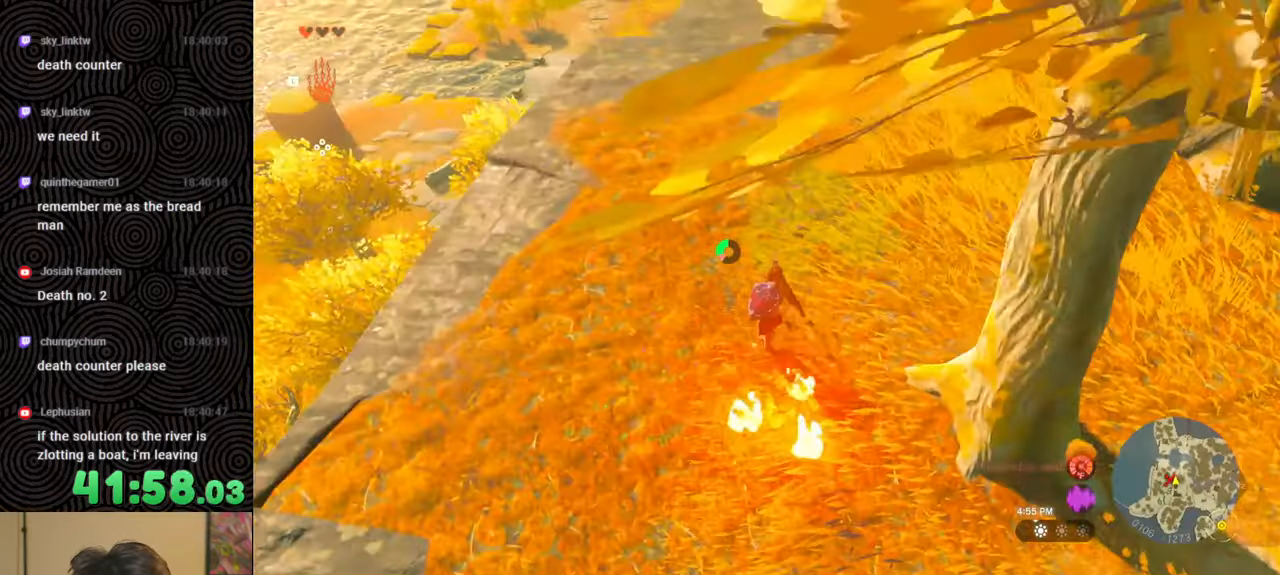
{"buttons": [], "left_stick": "up", "right_stick": "down-right", "events": [[284, "right_stick", "down-right"]]}
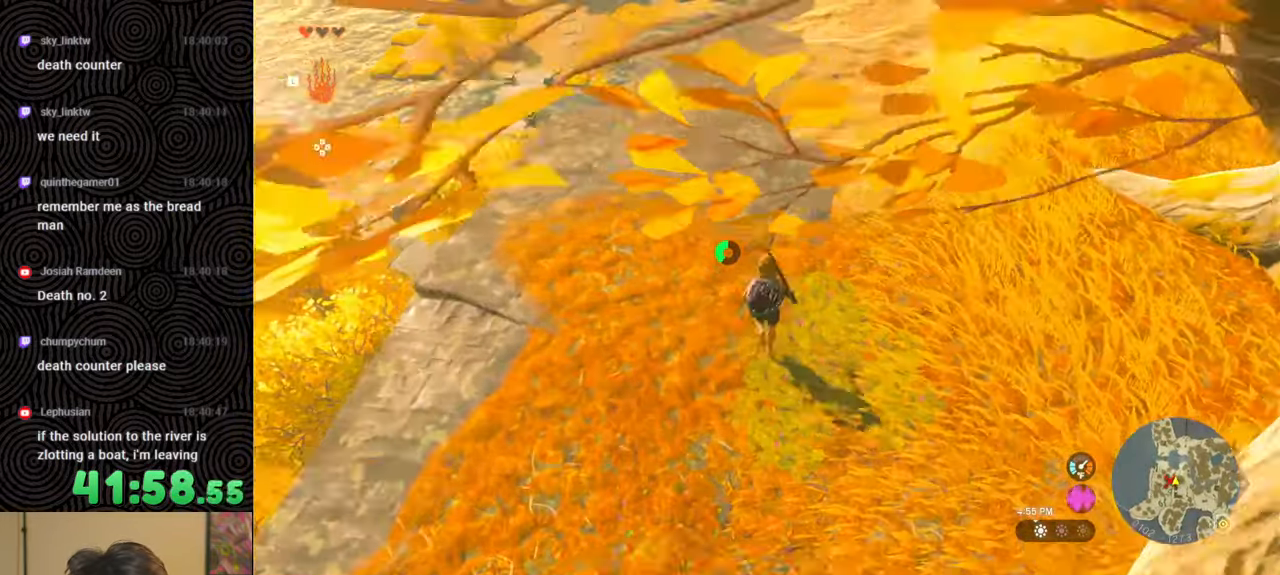
{"buttons": [], "left_stick": "up", "right_stick": "down-right", "events": []}
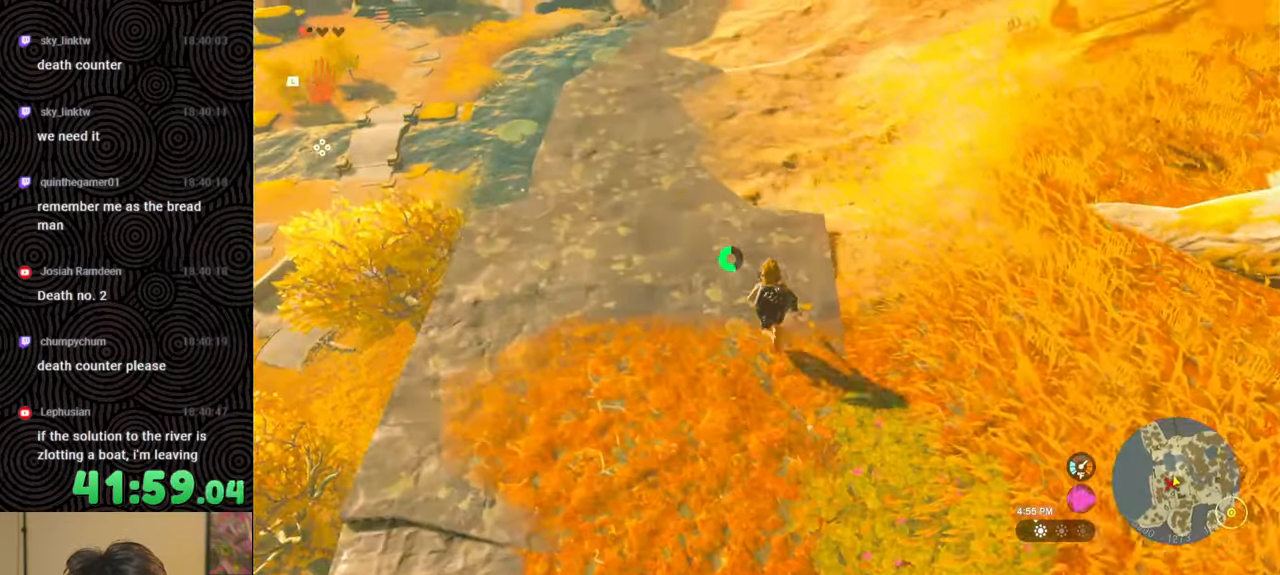
{"buttons": [], "left_stick": "up-left", "right_stick": "down-right", "events": [[117, "left_stick", "up-left"]]}
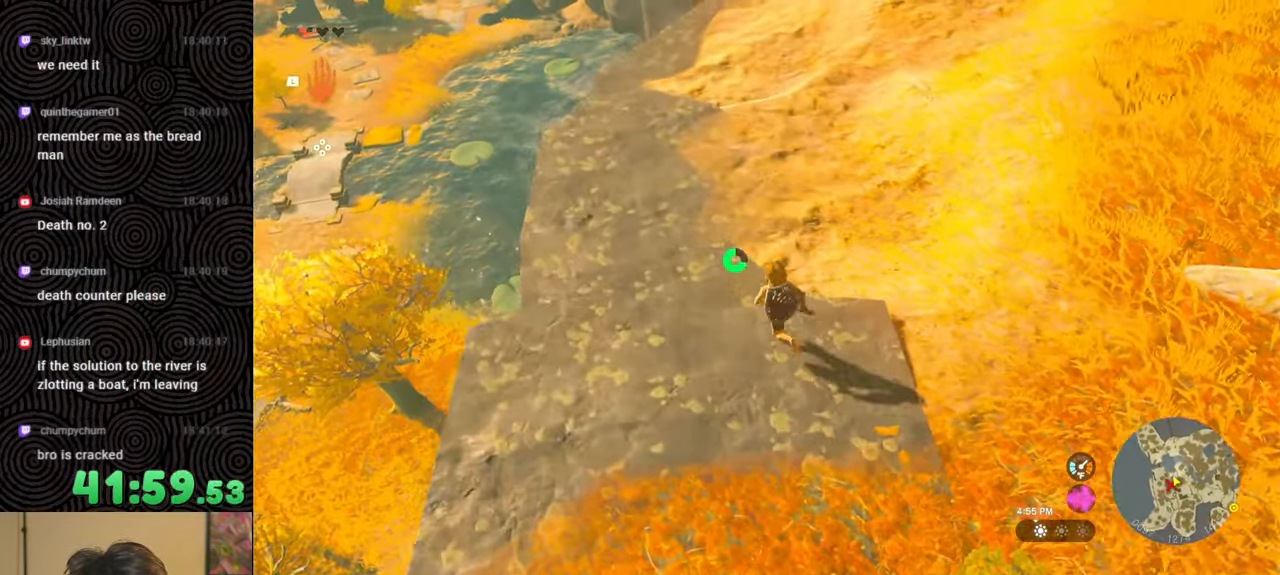
{"buttons": [], "left_stick": "up", "right_stick": "down", "events": [[434, "left_stick", "up"], [450, "right_stick", "down"]]}
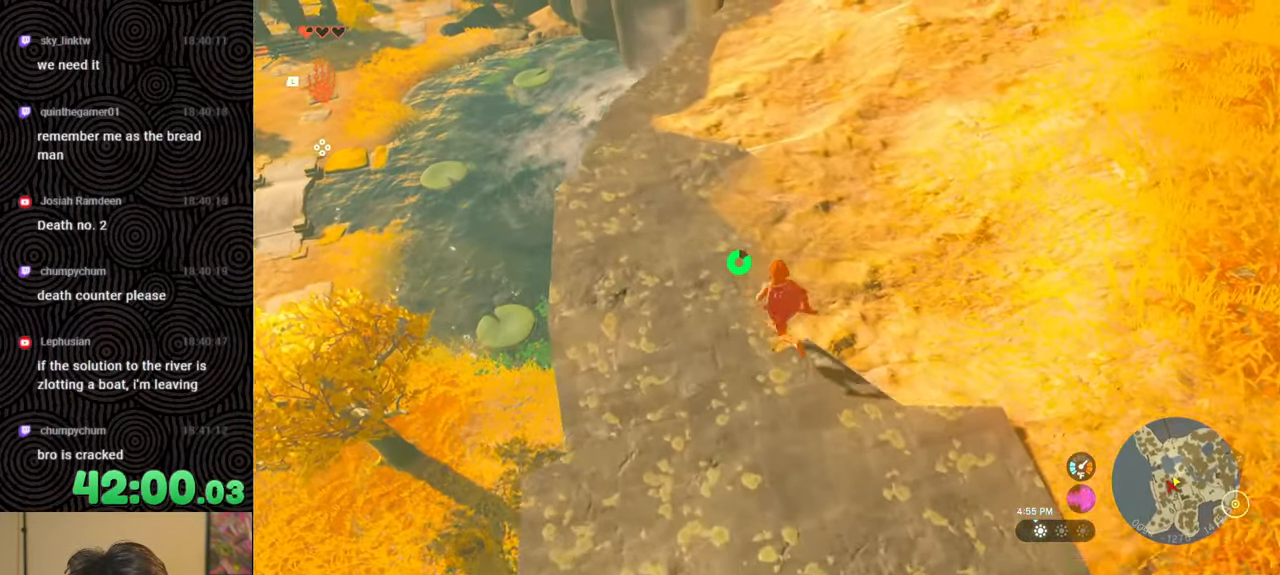
{"buttons": ["B"], "left_stick": "up", "right_stick": "down", "events": [[367, "B", "down"]]}
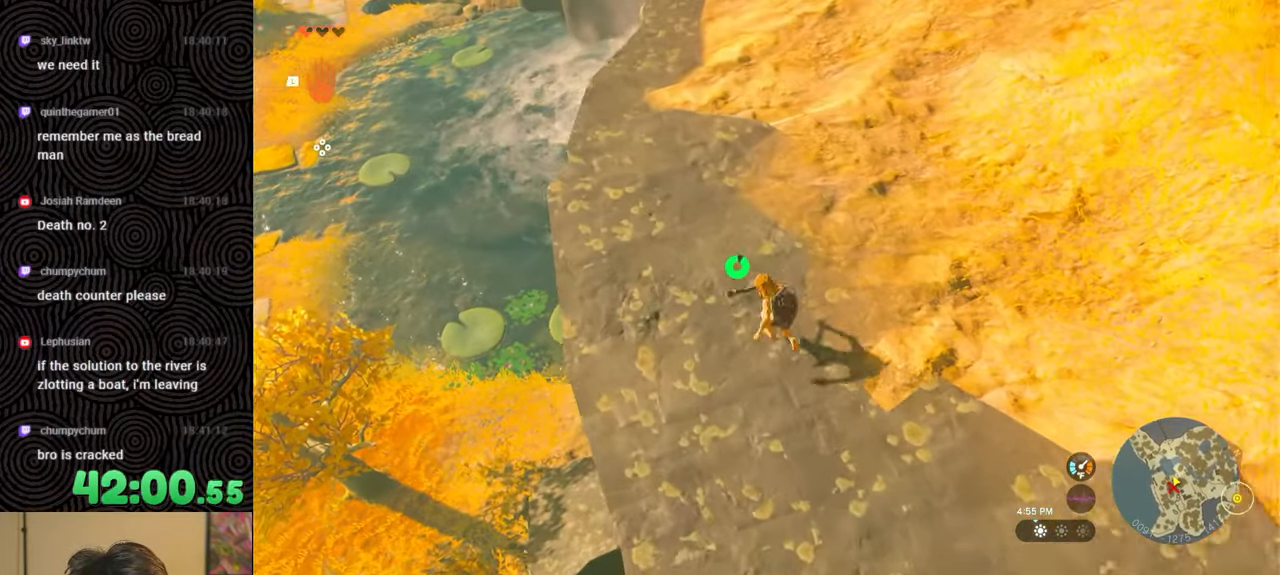
{"buttons": ["B"], "left_stick": "up", "right_stick": "down", "events": []}